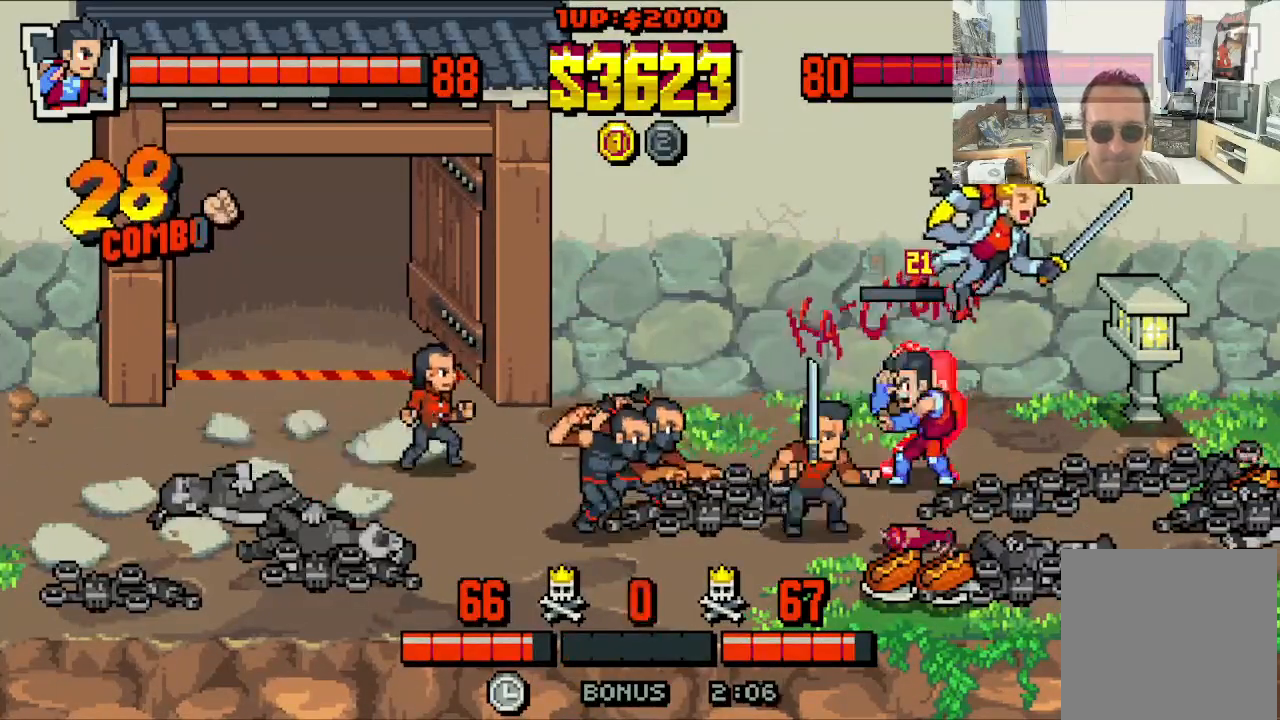
Gameplay with a controller (Xbox layout); each line is a JSON object with the inputs held at the frame after it. "events" lists button and stick changes between this image and that frame as [ms after this image, input, new state], when the widget could be followed in between. Not read: L1 L3 R1 R3 right_stick.
{"buttons": ["DPAD_RIGHT"], "left_stick": "center", "events": [[33, "DPAD_UP", "down"], [500, "DPAD_UP", "up"]]}
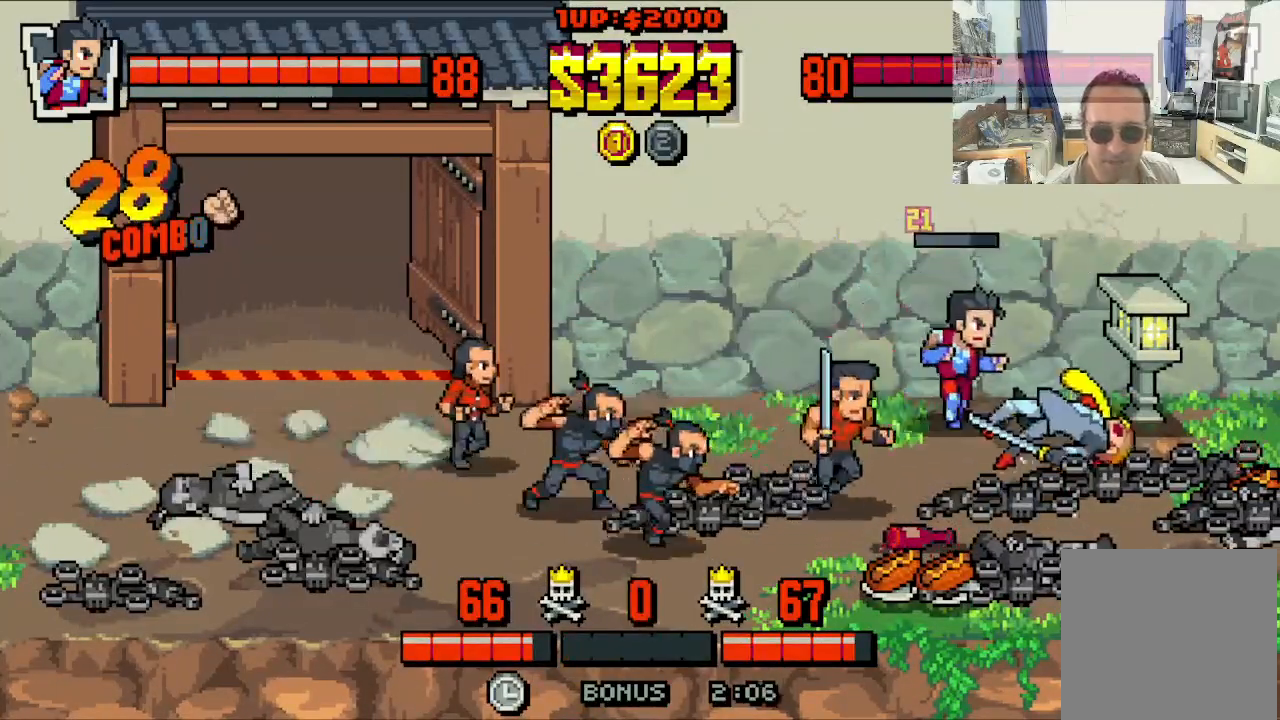
{"buttons": ["DPAD_LEFT"], "left_stick": "center", "events": [[33, "DPAD_DOWN", "down"], [367, "DPAD_RIGHT", "up"], [383, "DPAD_LEFT", "down"], [467, "DPAD_DOWN", "up"]]}
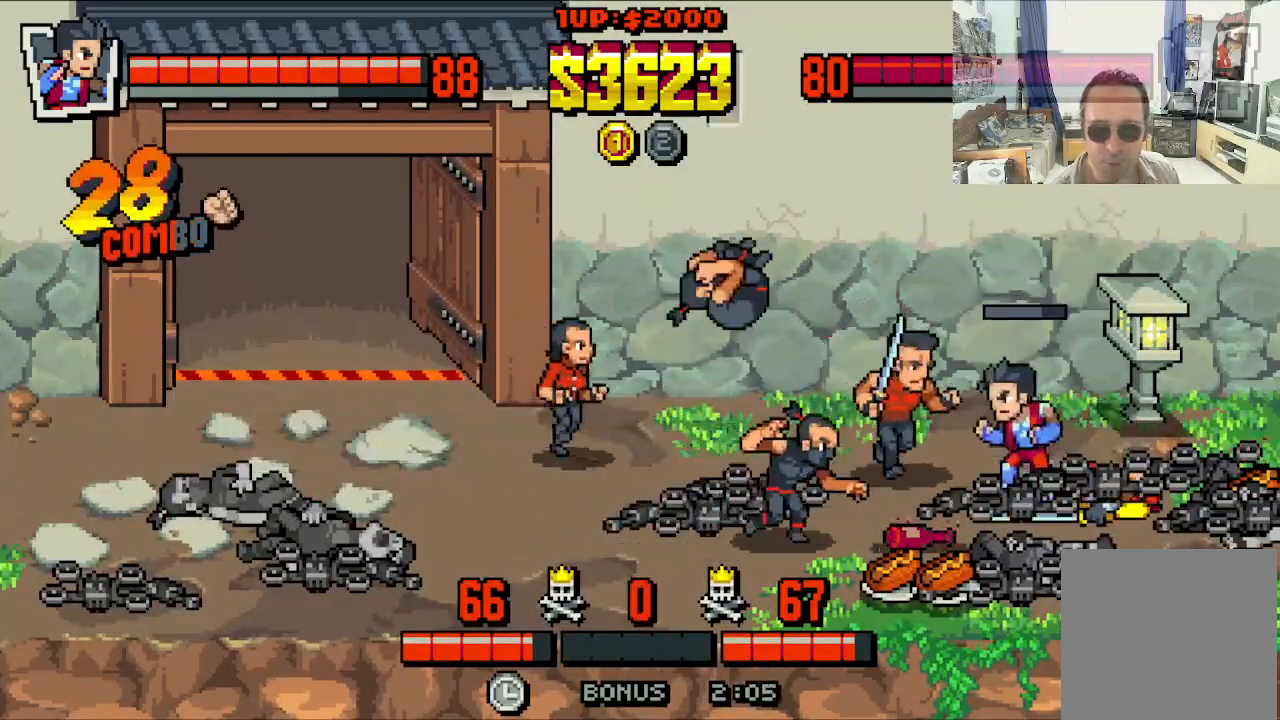
{"buttons": ["X", "DPAD_LEFT"], "left_stick": "center", "events": [[33, "X", "down"], [233, "X", "up"], [333, "X", "down"], [383, "X", "up"], [483, "X", "down"]]}
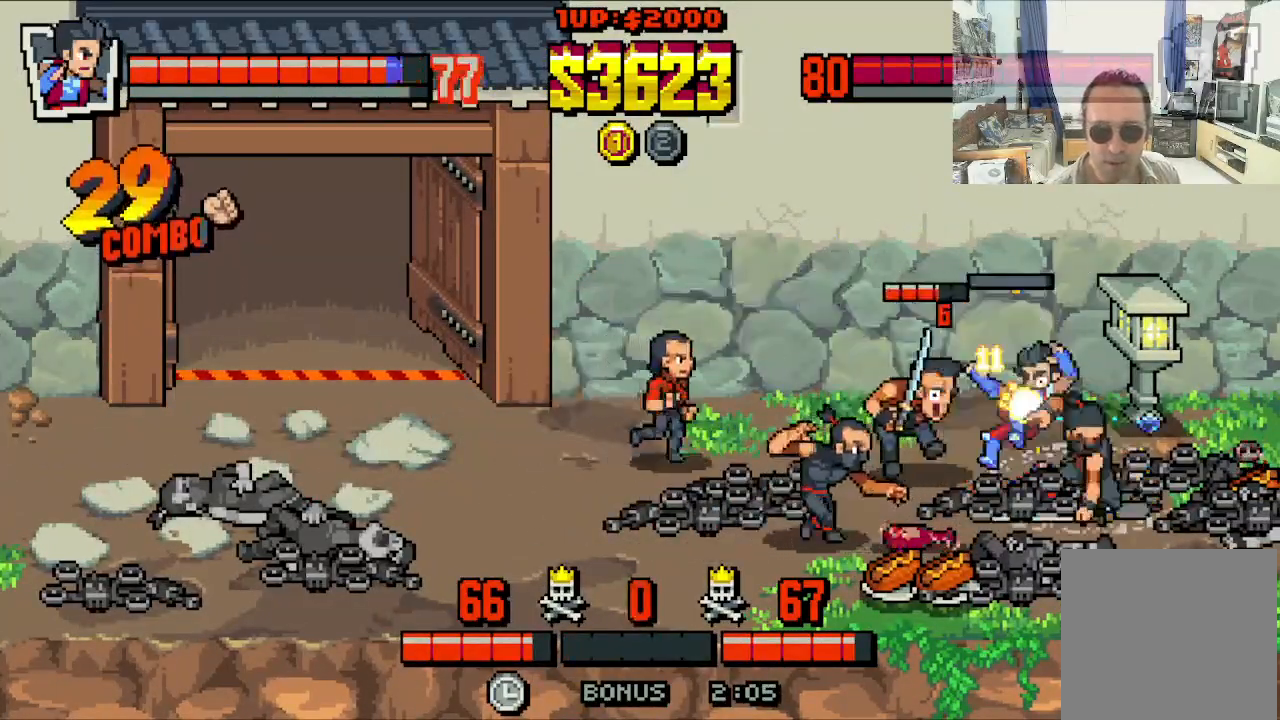
{"buttons": ["A", "X", "Y", "DPAD_UP", "DPAD_RIGHT"], "left_stick": "center"}
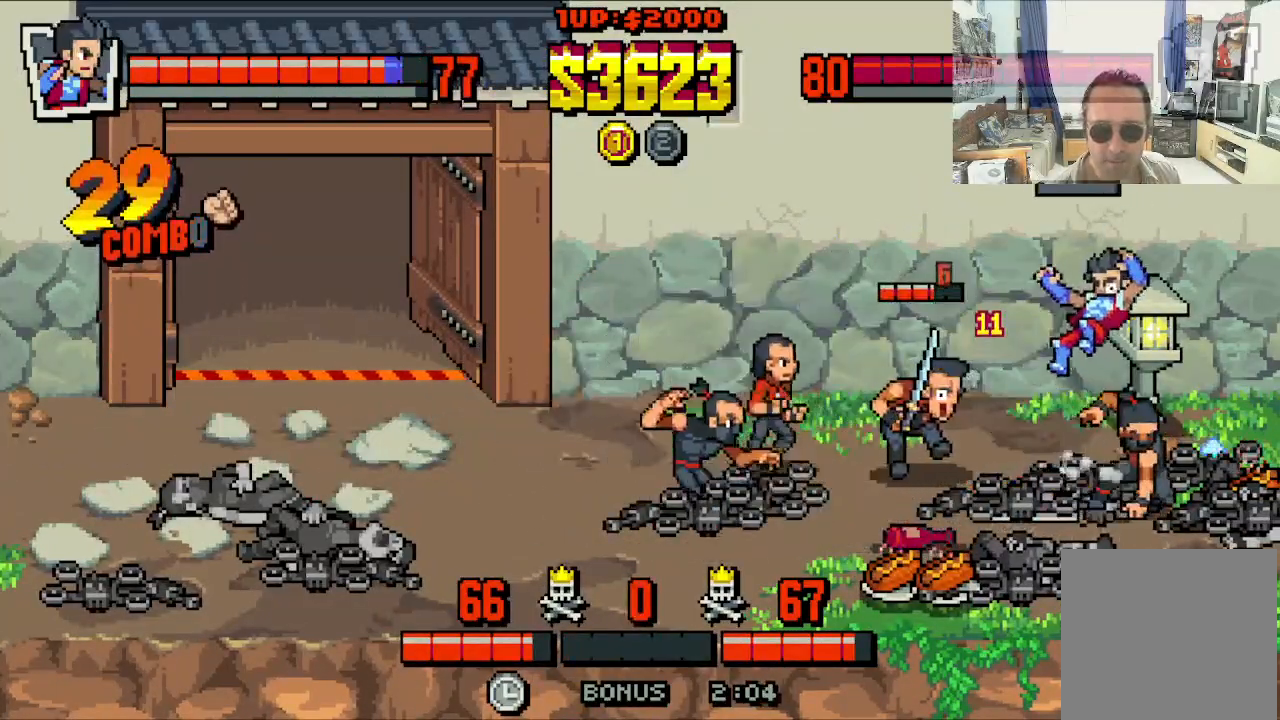
{"buttons": ["X", "DPAD_LEFT"], "left_stick": "center", "events": [[17, "X", "up"], [17, "Y", "up"], [67, "A", "up"], [67, "DPAD_LEFT", "down"], [67, "DPAD_RIGHT", "up"], [100, "A", "down"], [150, "X", "down"], [167, "DPAD_UP", "up"], [183, "X", "up"], [217, "A", "up"], [300, "A", "down"], [300, "X", "down"], [367, "X", "up"], [383, "A", "up"], [467, "X", "down"]]}
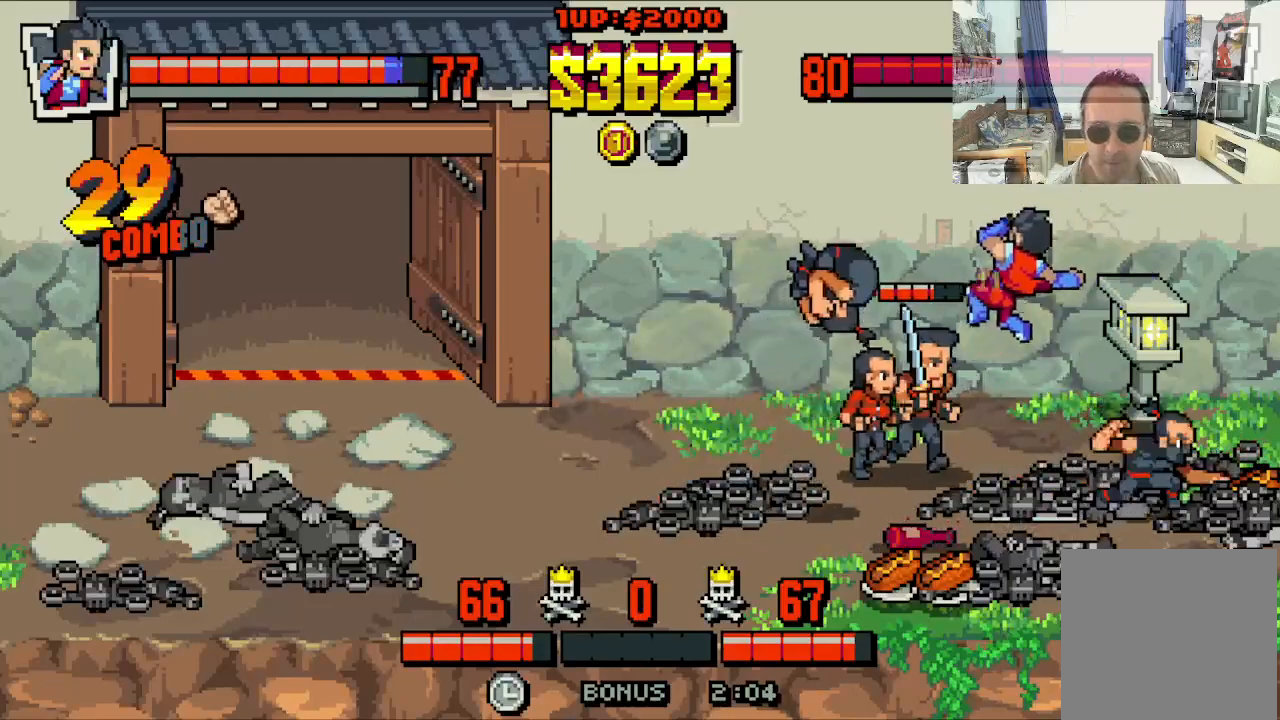
{"buttons": ["X", "DPAD_LEFT"], "left_stick": "center", "events": [[50, "X", "up"], [117, "X", "down"], [200, "X", "up"], [283, "X", "down"], [367, "X", "up"], [433, "X", "down"]]}
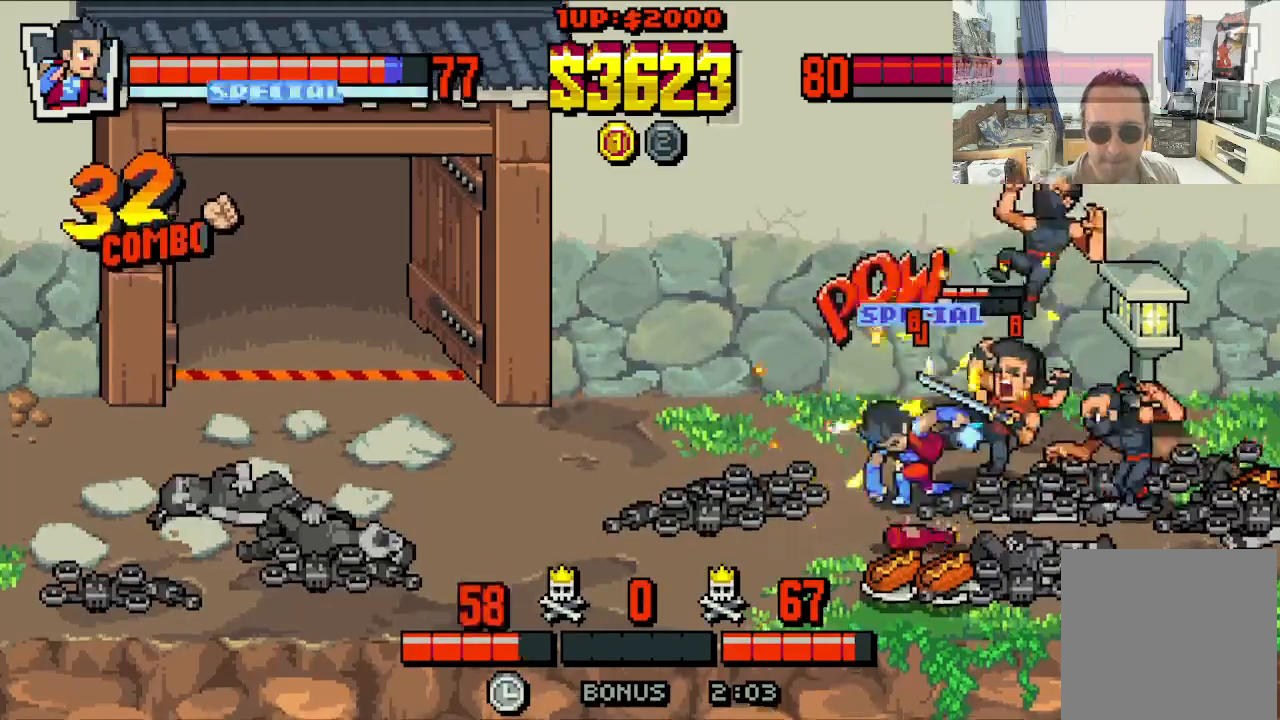
{"buttons": ["X", "Y", "DPAD_UP", "DPAD_RIGHT"], "left_stick": "center"}
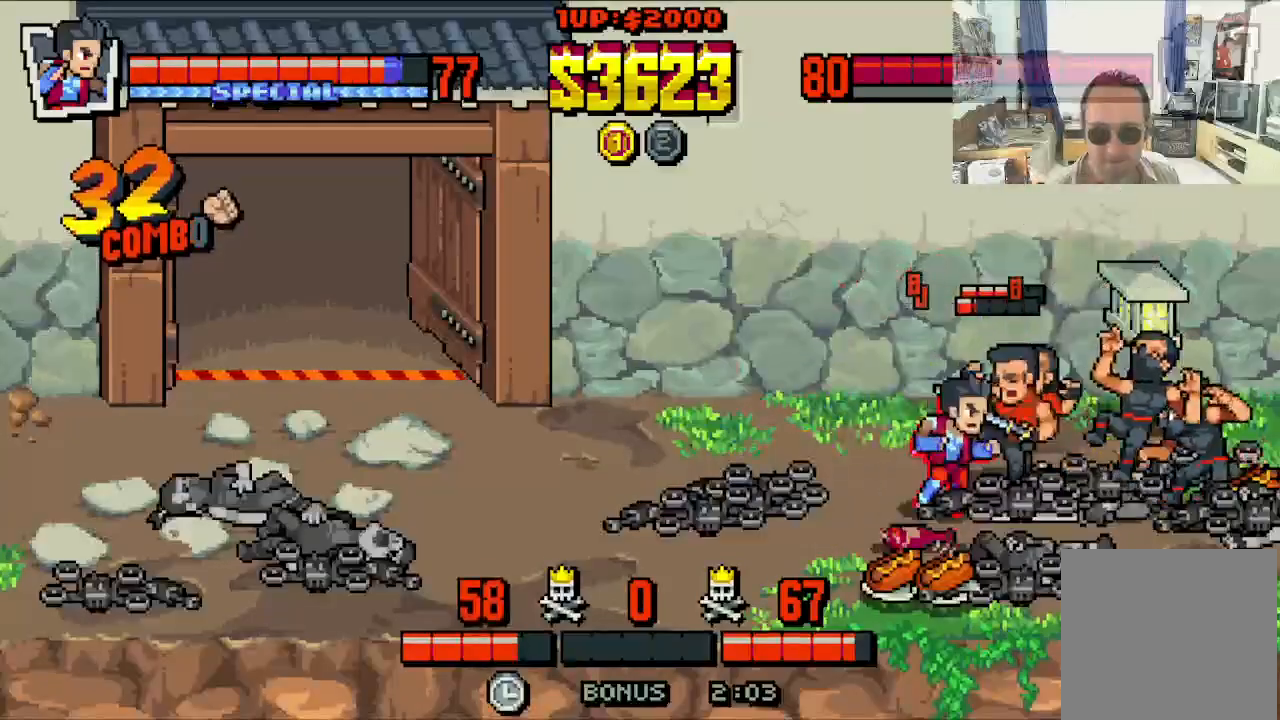
{"buttons": ["DPAD_RIGHT"], "left_stick": "center", "events": [[33, "X", "up"], [33, "Y", "up"], [83, "X", "down"], [183, "X", "up"], [233, "X", "down"], [283, "DPAD_UP", "up"], [333, "X", "up"], [383, "X", "down"], [483, "X", "up"]]}
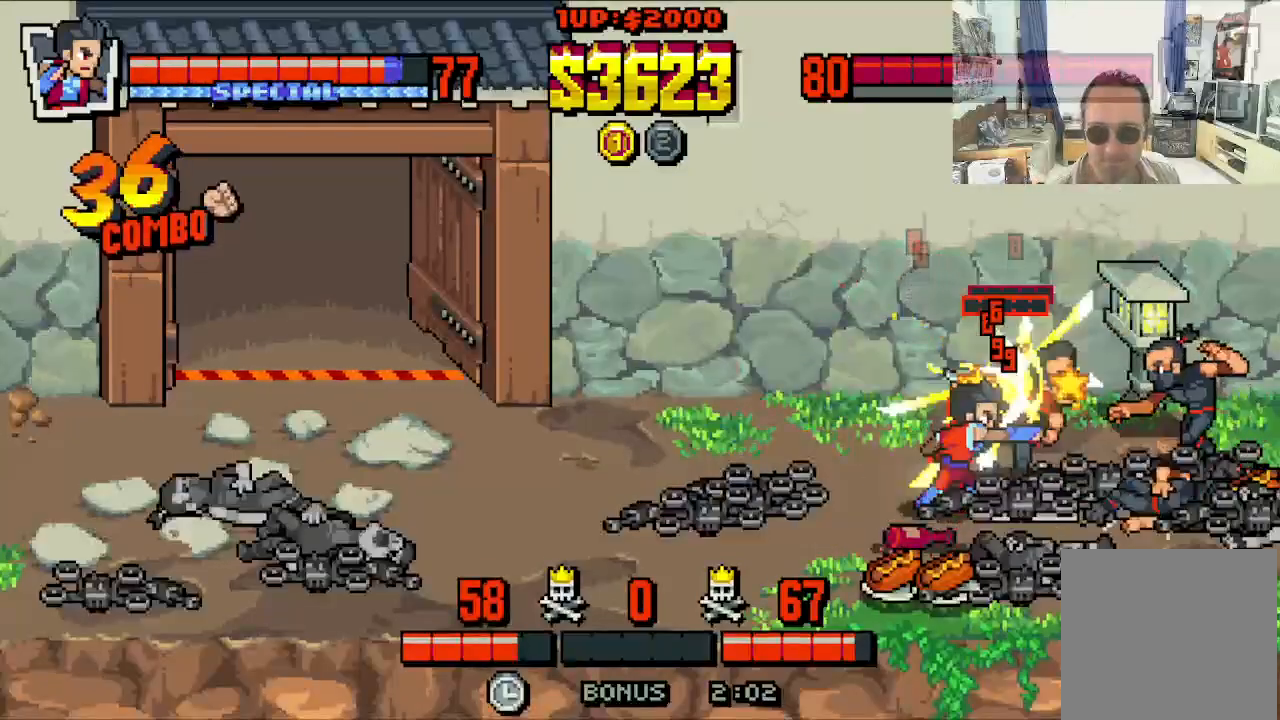
{"buttons": ["DPAD_RIGHT"], "left_stick": "center", "events": [[33, "Y", "down"], [83, "Y", "up"], [133, "Y", "down"], [217, "Y", "up"], [267, "Y", "down"], [350, "Y", "up"], [400, "Y", "down"], [500, "Y", "up"]]}
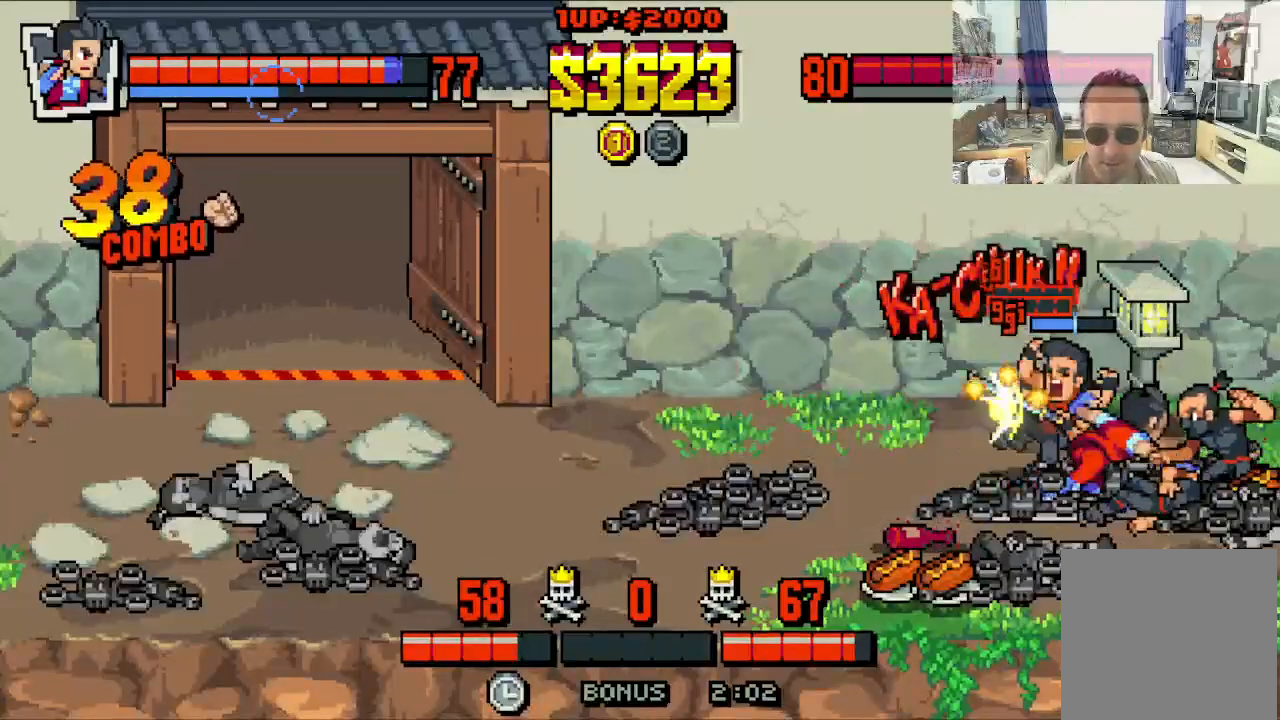
{"buttons": ["X", "DPAD_RIGHT"], "left_stick": "center", "events": [[83, "X", "down"], [133, "X", "up"], [200, "X", "down"], [267, "X", "up"], [350, "X", "down"], [433, "X", "up"], [500, "X", "down"]]}
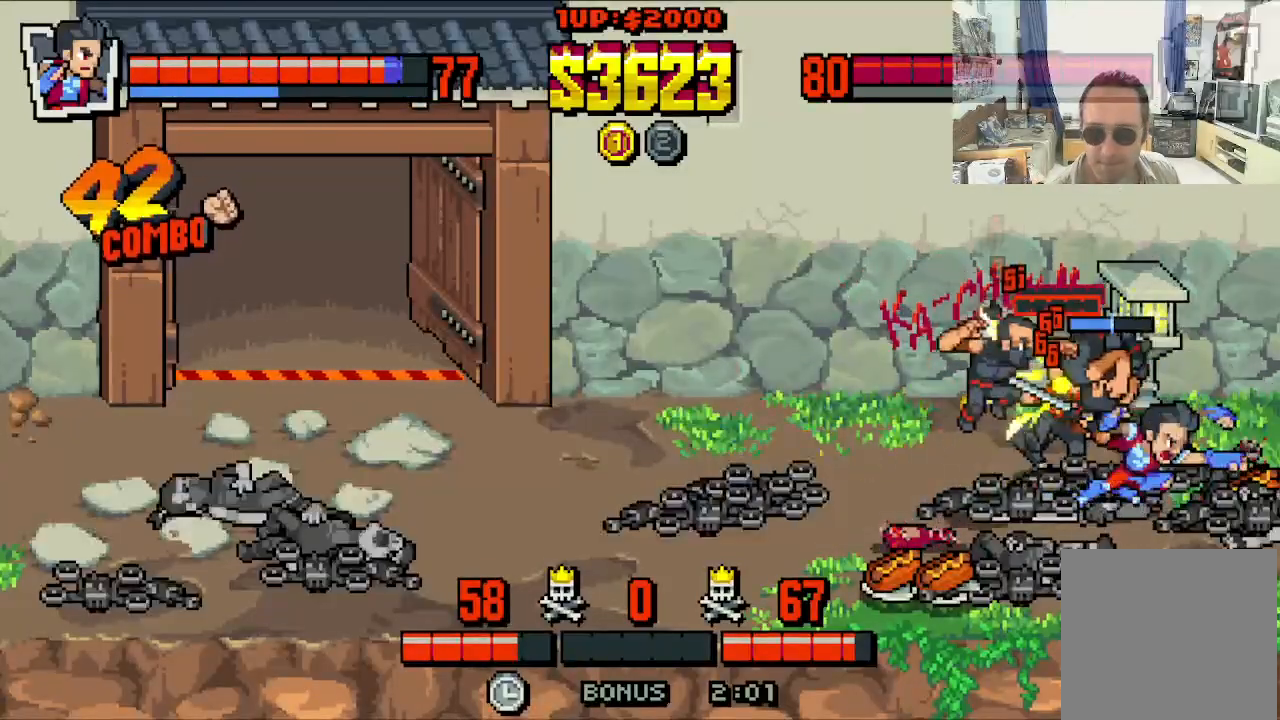
{"buttons": ["X"], "left_stick": "center", "events": [[233, "X", "up"], [300, "X", "down"], [450, "DPAD_RIGHT", "up"]]}
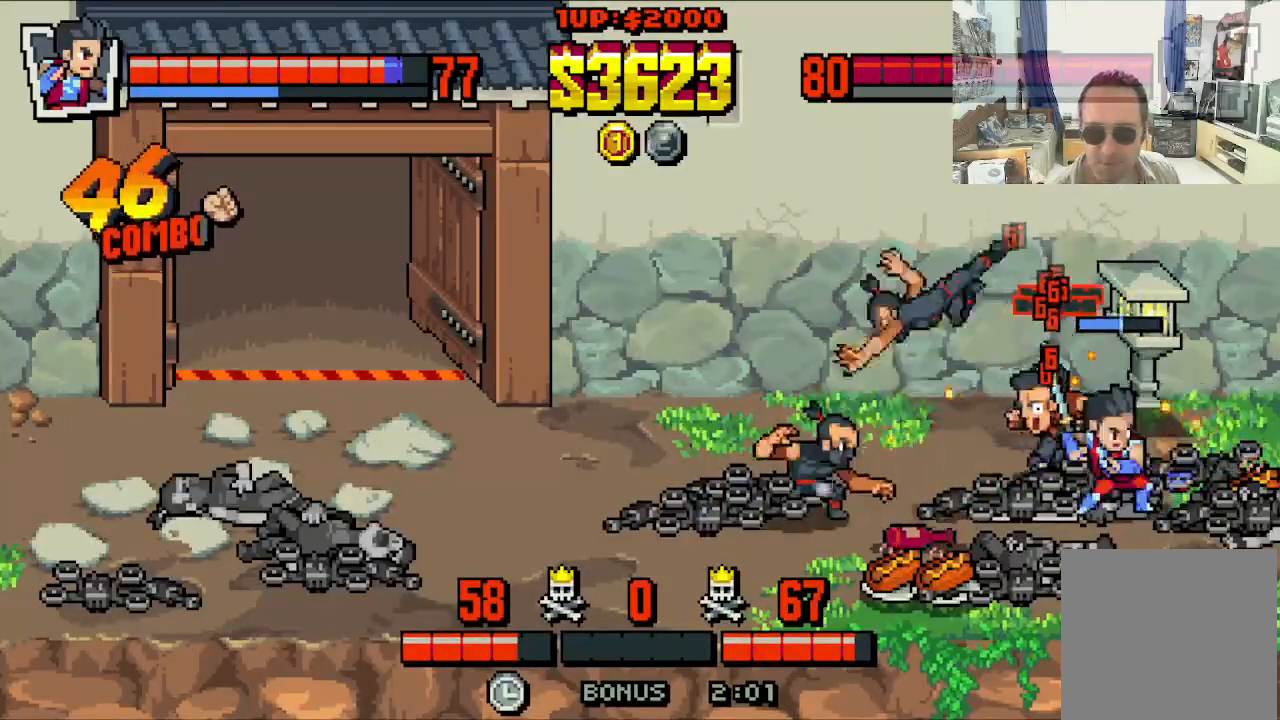
{"buttons": ["X", "DPAD_LEFT"], "left_stick": "center", "events": [[217, "DPAD_LEFT", "down"], [233, "X", "up"], [283, "X", "down"], [400, "X", "up"], [467, "X", "down"]]}
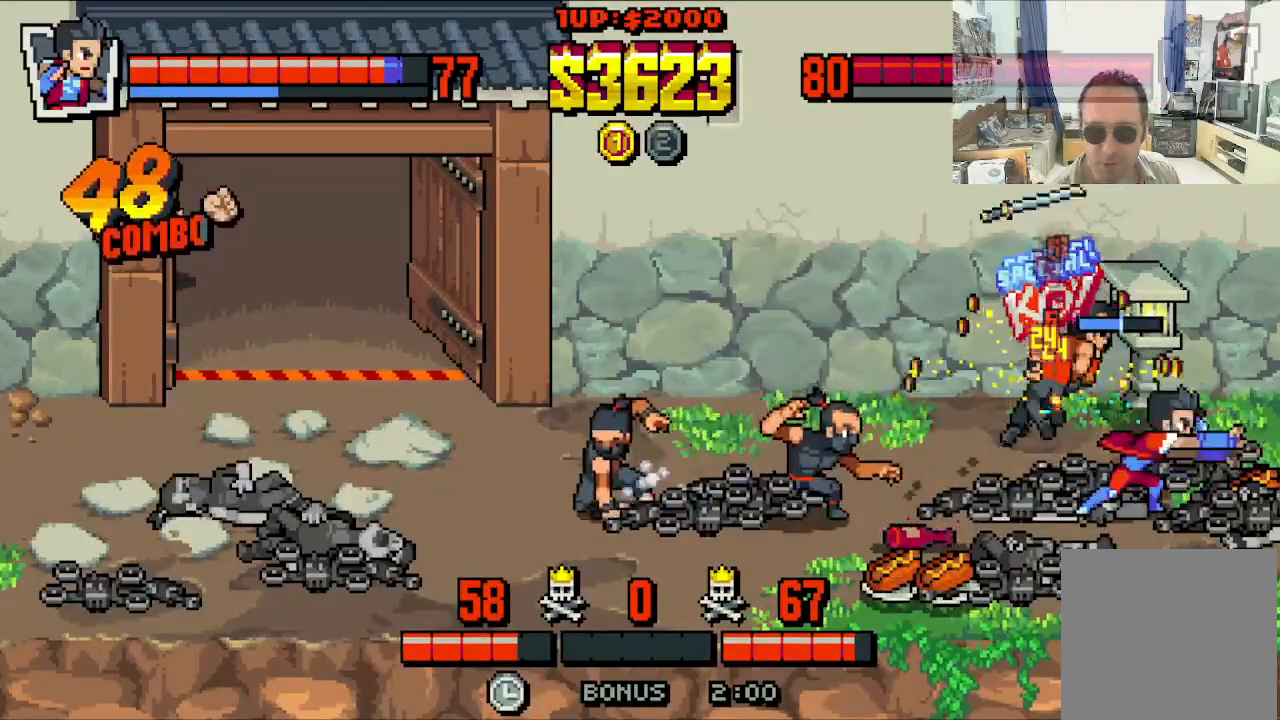
{"buttons": ["DPAD_RIGHT"], "left_stick": "center", "events": [[67, "X", "up"], [317, "DPAD_DOWN", "down"], [350, "DPAD_LEFT", "up"], [383, "DPAD_RIGHT", "down"], [483, "DPAD_DOWN", "up"]]}
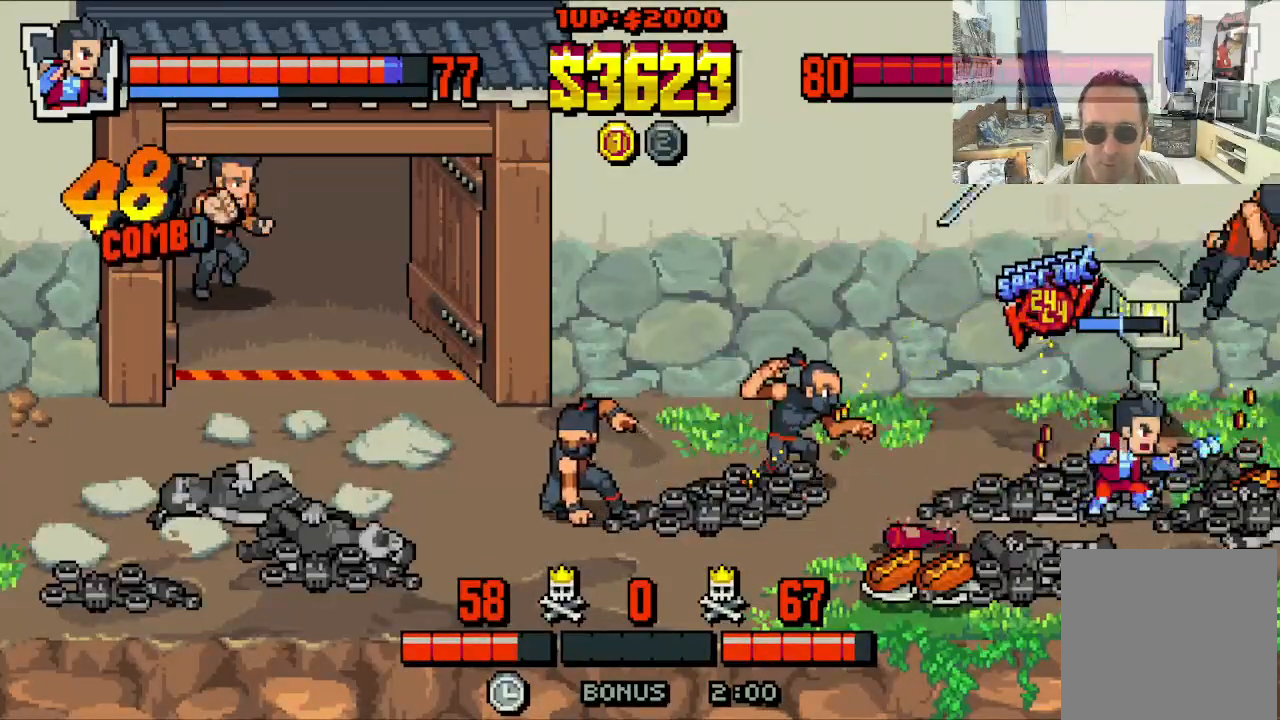
{"buttons": ["DPAD_DOWN", "DPAD_LEFT"], "left_stick": "center", "events": [[50, "DPAD_UP", "down"], [133, "DPAD_RIGHT", "up"], [150, "DPAD_LEFT", "down"], [250, "DPAD_UP", "up"], [383, "DPAD_DOWN", "down"]]}
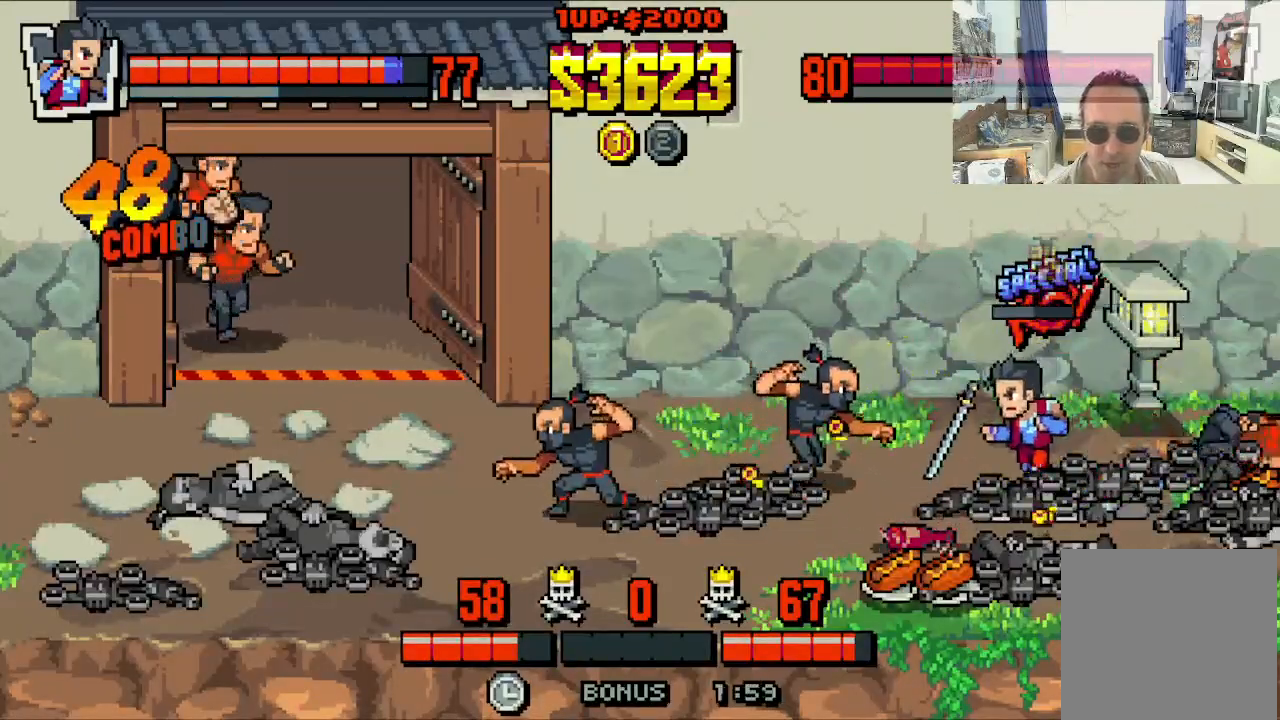
{"buttons": ["DPAD_LEFT"], "left_stick": "center", "events": [[33, "DPAD_DOWN", "up"], [83, "DPAD_UP", "down"], [183, "B", "down"], [183, "DPAD_UP", "up"], [283, "B", "up"], [333, "B", "down"], [383, "B", "up"]]}
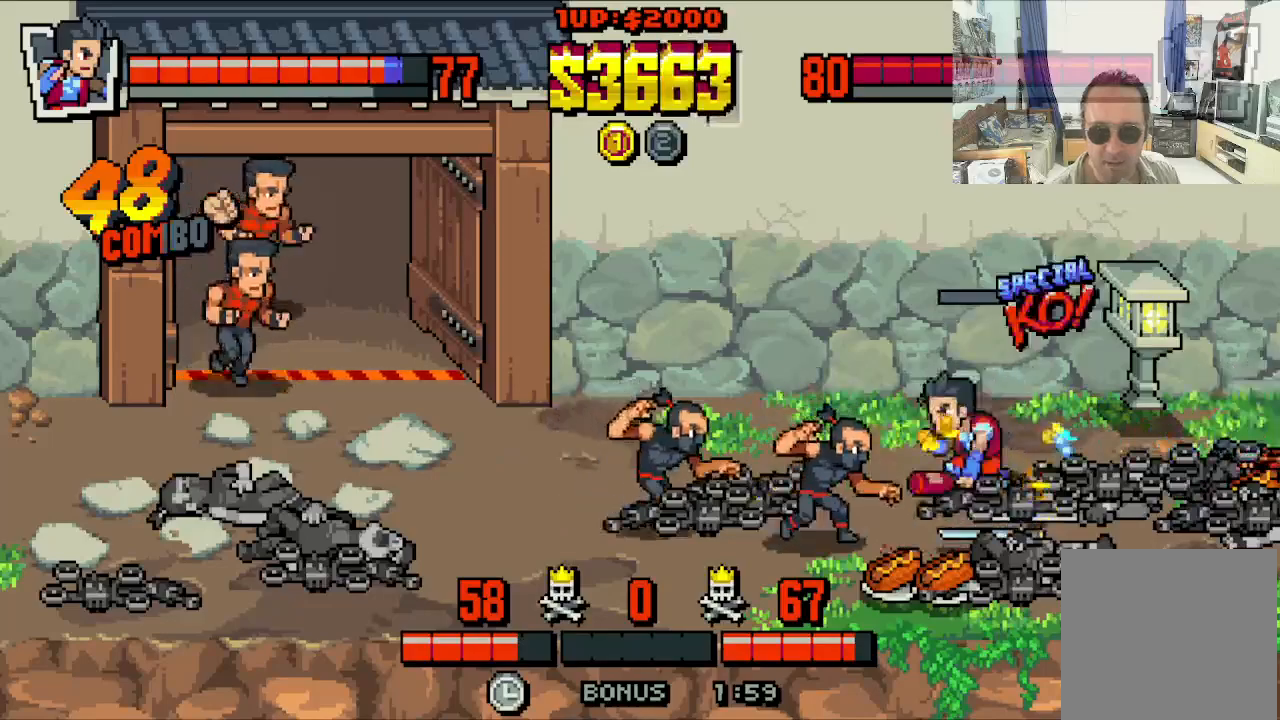
{"buttons": ["DPAD_DOWN", "DPAD_RIGHT"], "left_stick": "center", "events": [[33, "X", "down"], [133, "X", "up"], [183, "DPAD_DOWN", "down"], [233, "DPAD_LEFT", "up"], [283, "DPAD_DOWN", "up"], [283, "DPAD_RIGHT", "down"], [417, "DPAD_UP", "down"], [483, "DPAD_DOWN", "down"], [483, "DPAD_UP", "up"]]}
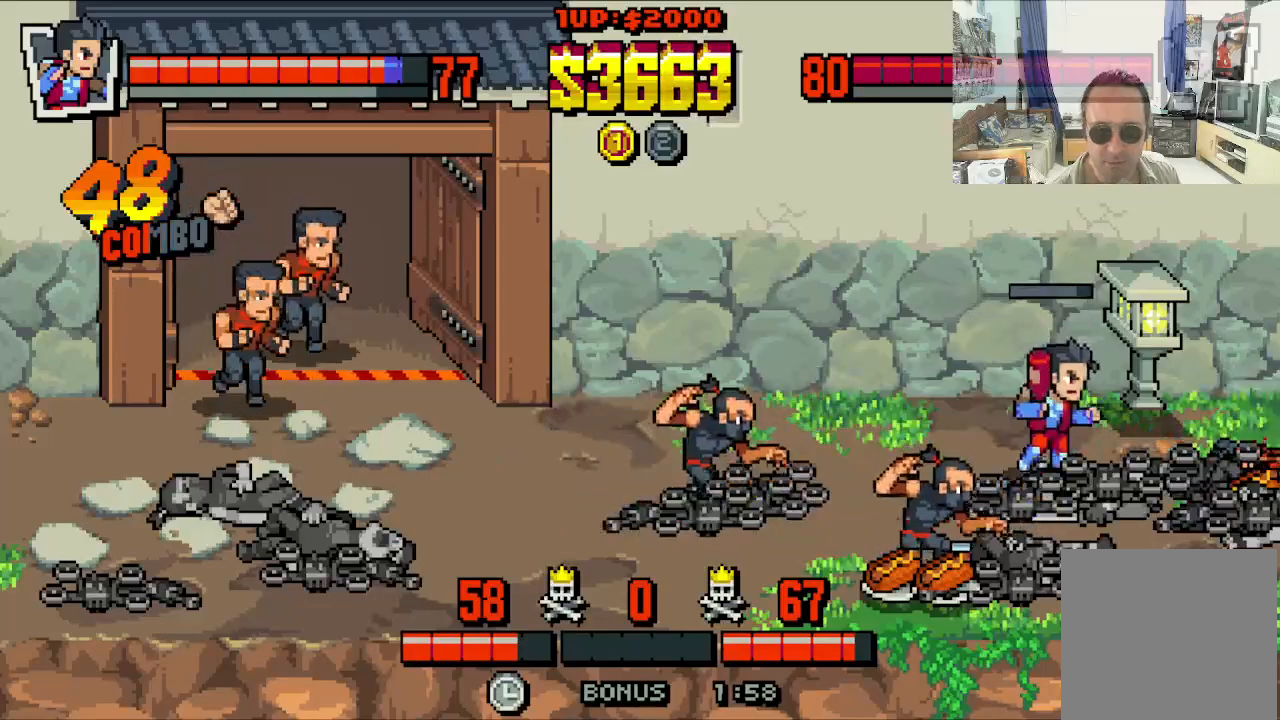
{"buttons": [], "left_stick": "center", "events": [[17, "DPAD_RIGHT", "up"], [33, "DPAD_LEFT", "down"], [150, "X", "down"], [233, "DPAD_DOWN", "up"], [250, "X", "up"], [300, "X", "down"], [367, "DPAD_LEFT", "up"], [400, "X", "up"]]}
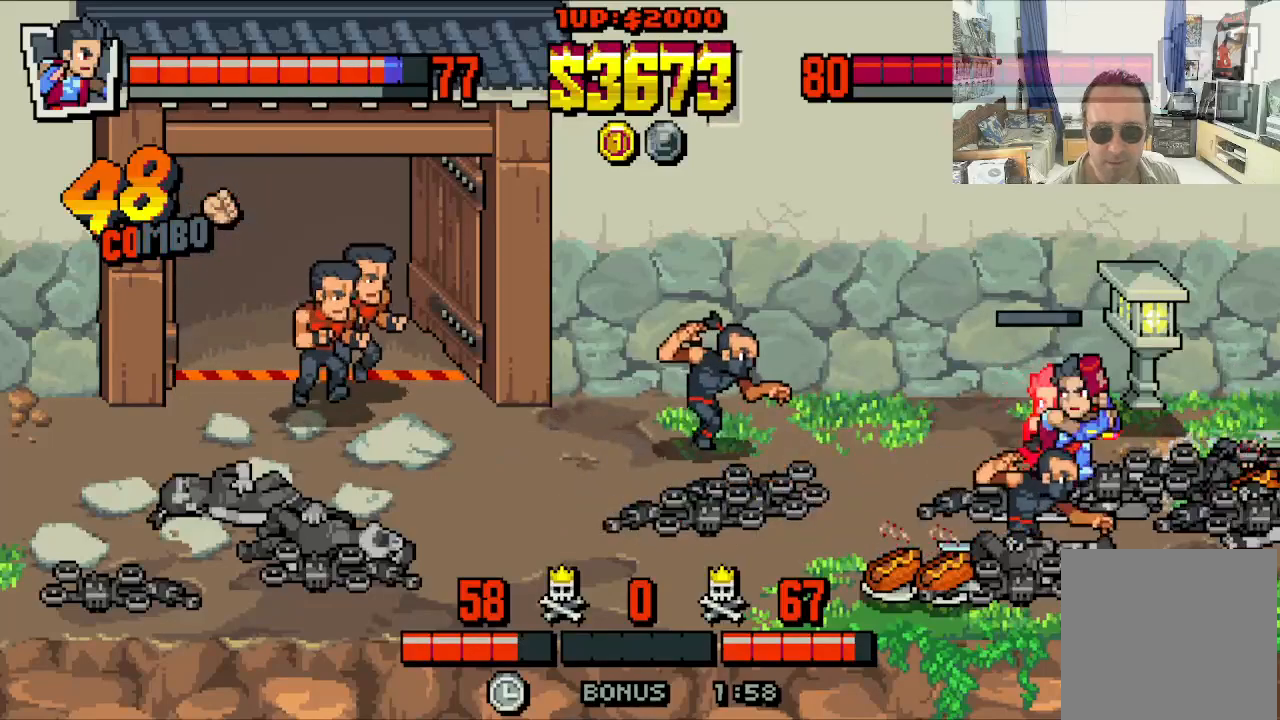
{"buttons": [], "left_stick": "center", "events": []}
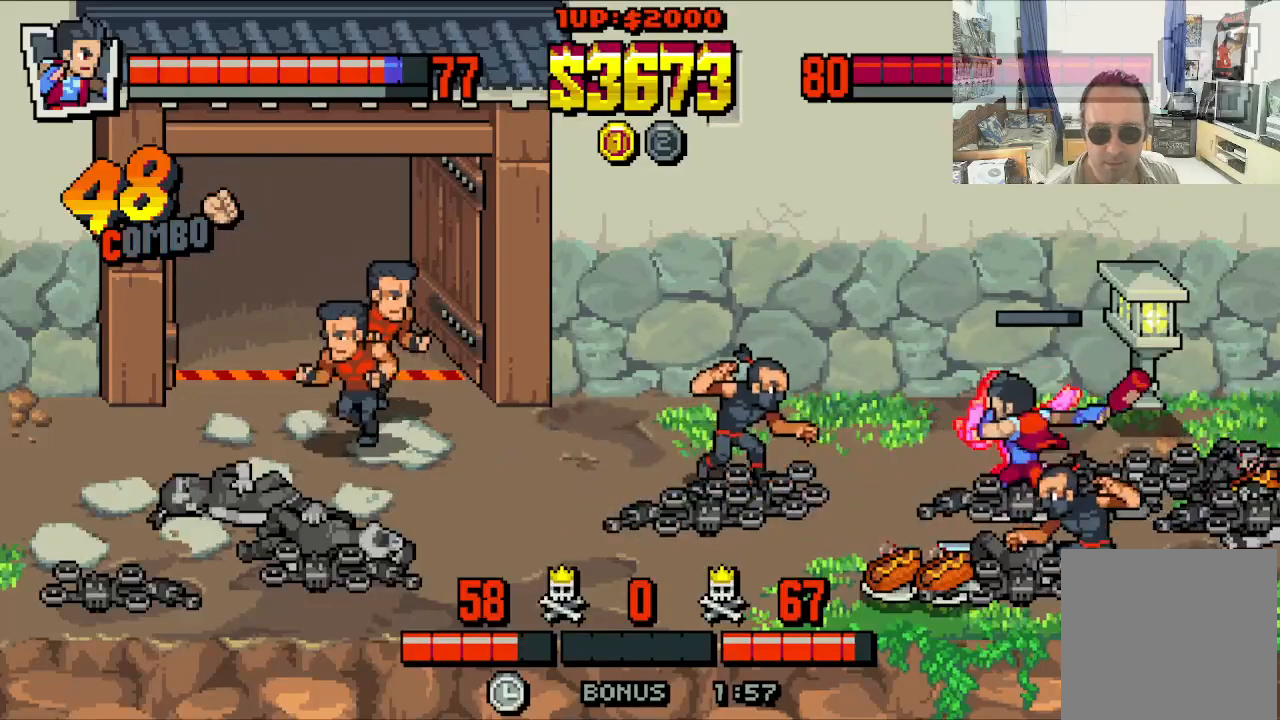
{"buttons": ["DPAD_LEFT"], "left_stick": "center", "events": [[233, "DPAD_LEFT", "down"], [283, "B", "down"], [333, "B", "up"], [383, "B", "down"], [483, "B", "up"]]}
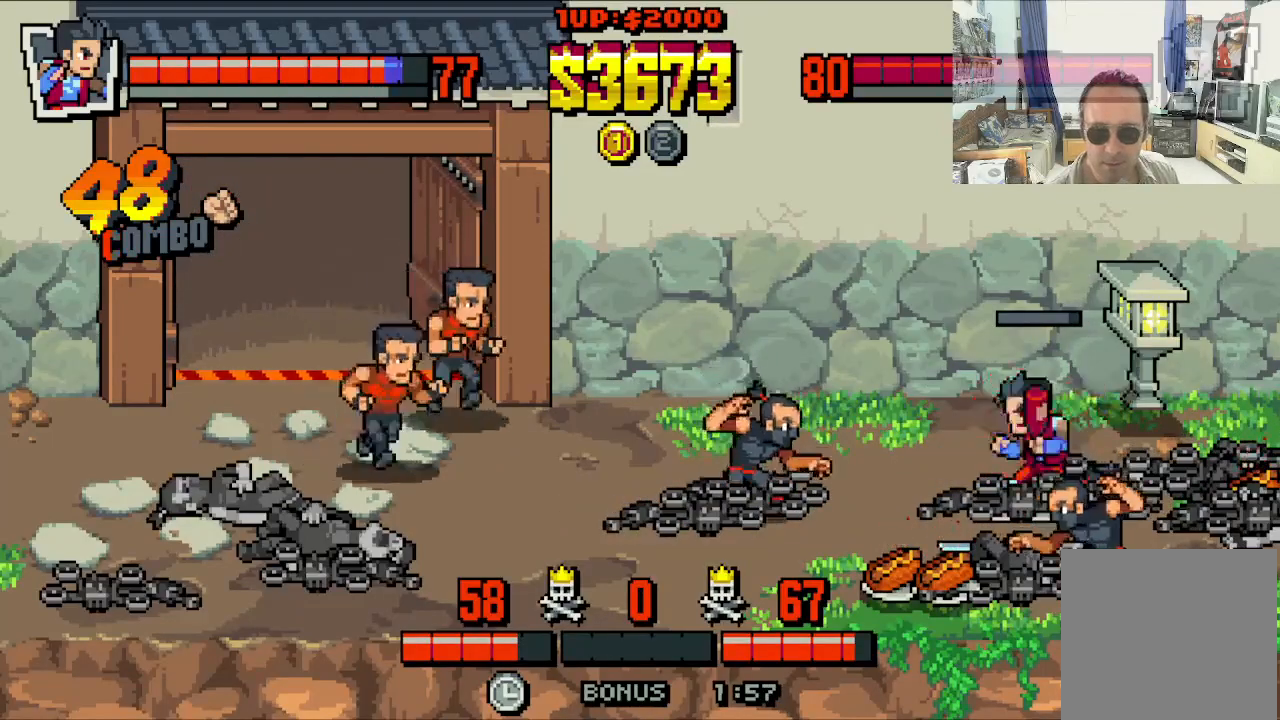
{"buttons": [], "left_stick": "center", "events": [[33, "B", "down"], [83, "B", "up"], [133, "B", "down"], [233, "B", "up"], [283, "B", "down"], [383, "B", "up"], [433, "DPAD_LEFT", "up"]]}
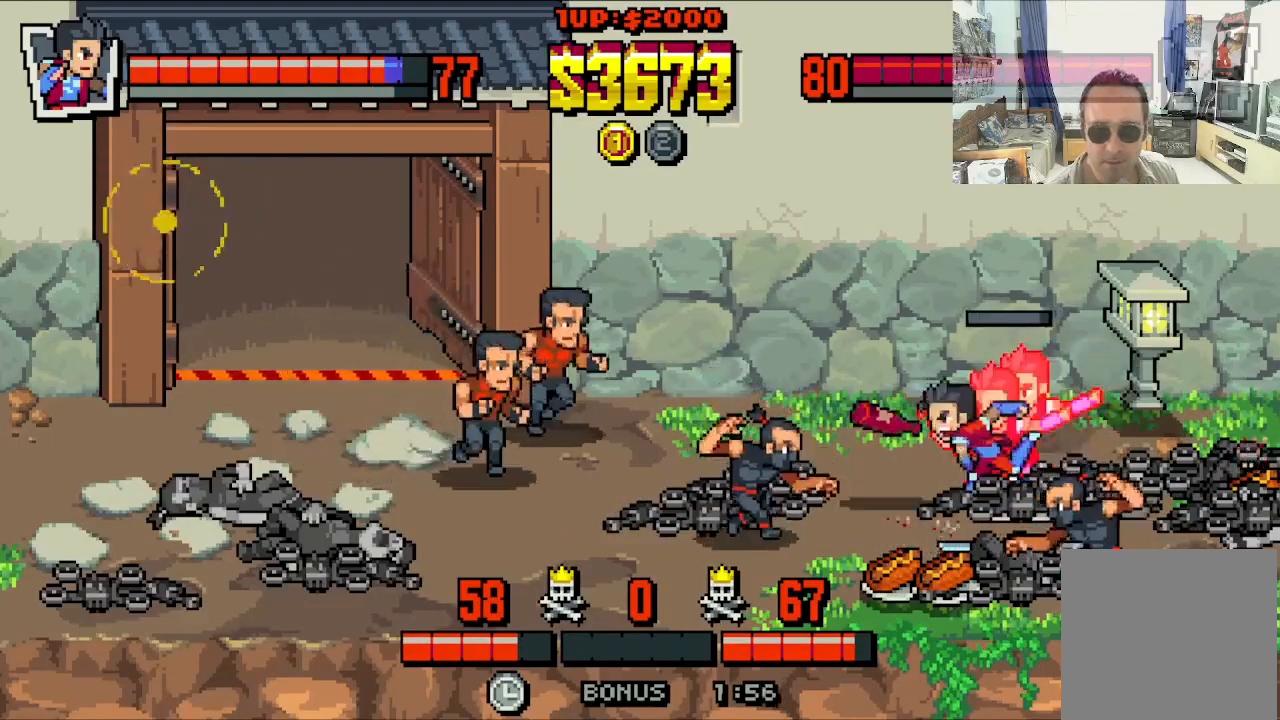
{"buttons": ["DPAD_DOWN", "DPAD_RIGHT"], "left_stick": "center", "events": [[133, "DPAD_RIGHT", "down"], [233, "DPAD_UP", "down"], [283, "DPAD_UP", "up"], [300, "DPAD_DOWN", "down"]]}
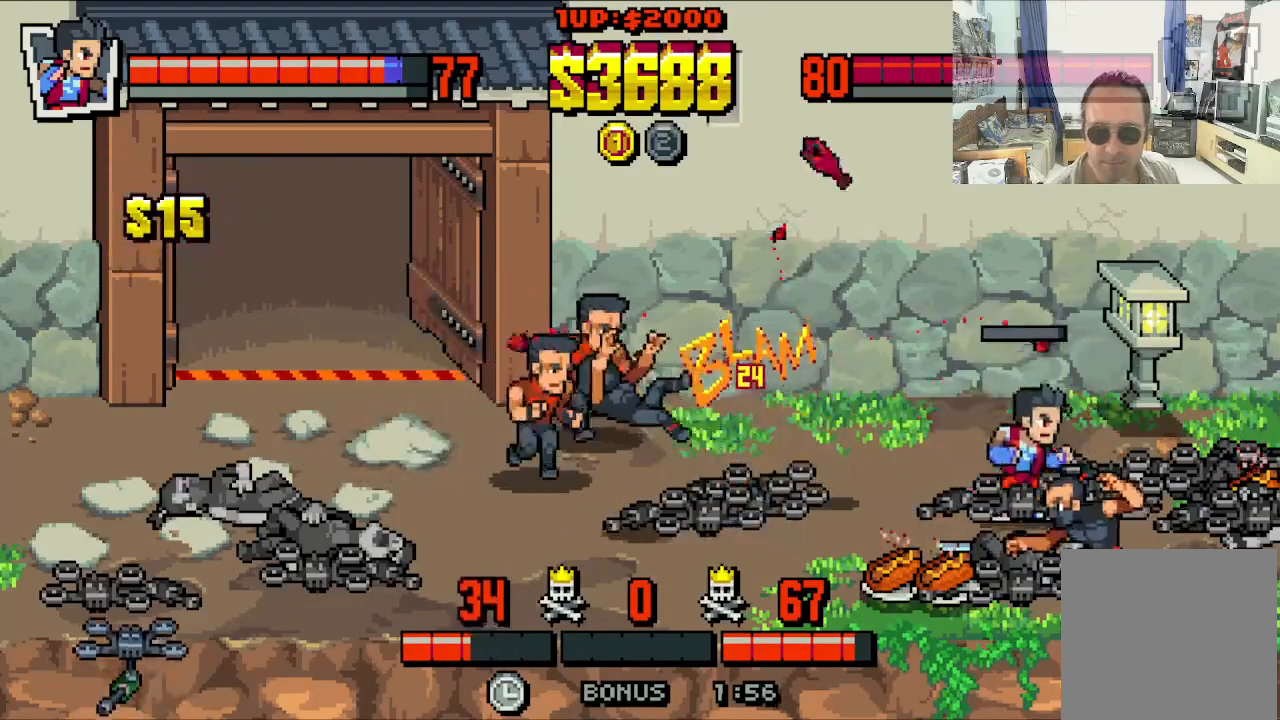
{"buttons": [], "left_stick": "center", "events": [[33, "DPAD_LEFT", "down"], [33, "DPAD_RIGHT", "up"], [183, "B", "down"], [267, "B", "up"], [300, "DPAD_DOWN", "up"], [300, "DPAD_LEFT", "up"], [333, "B", "down"], [433, "B", "up"]]}
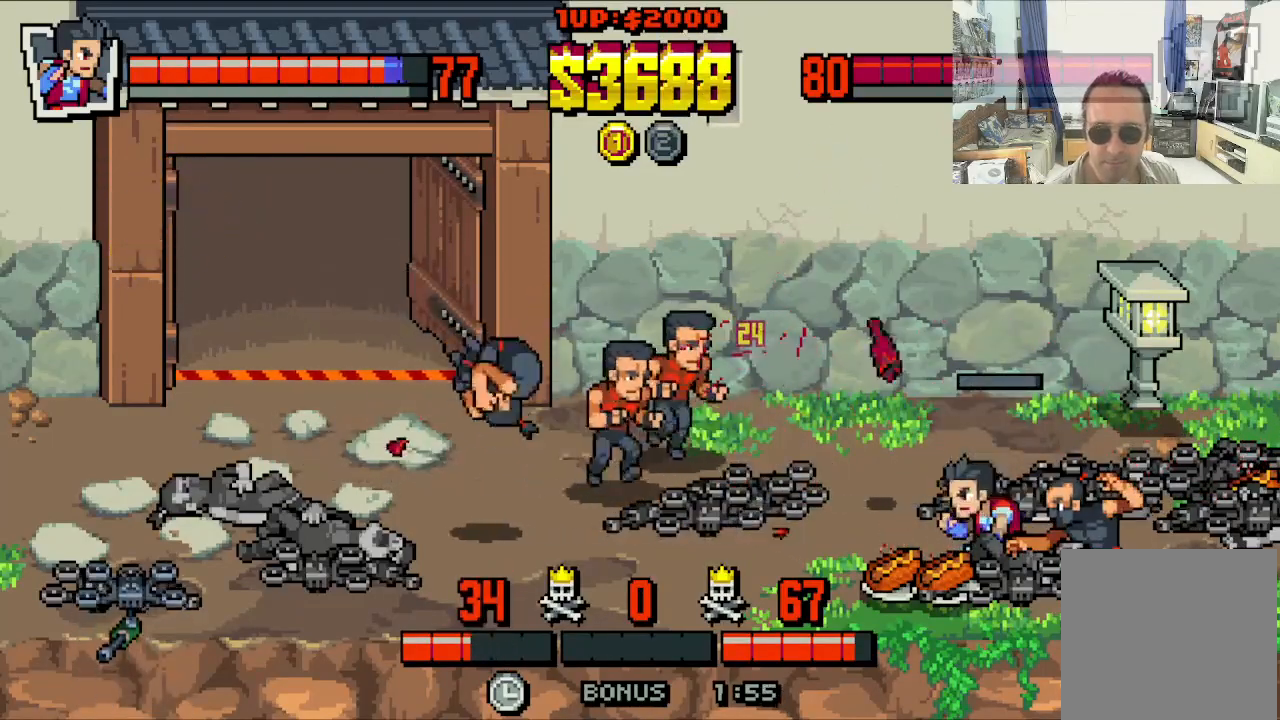
{"buttons": ["DPAD_UP", "DPAD_RIGHT"], "left_stick": "center", "events": [[50, "DPAD_UP", "down"], [167, "DPAD_RIGHT", "down"]]}
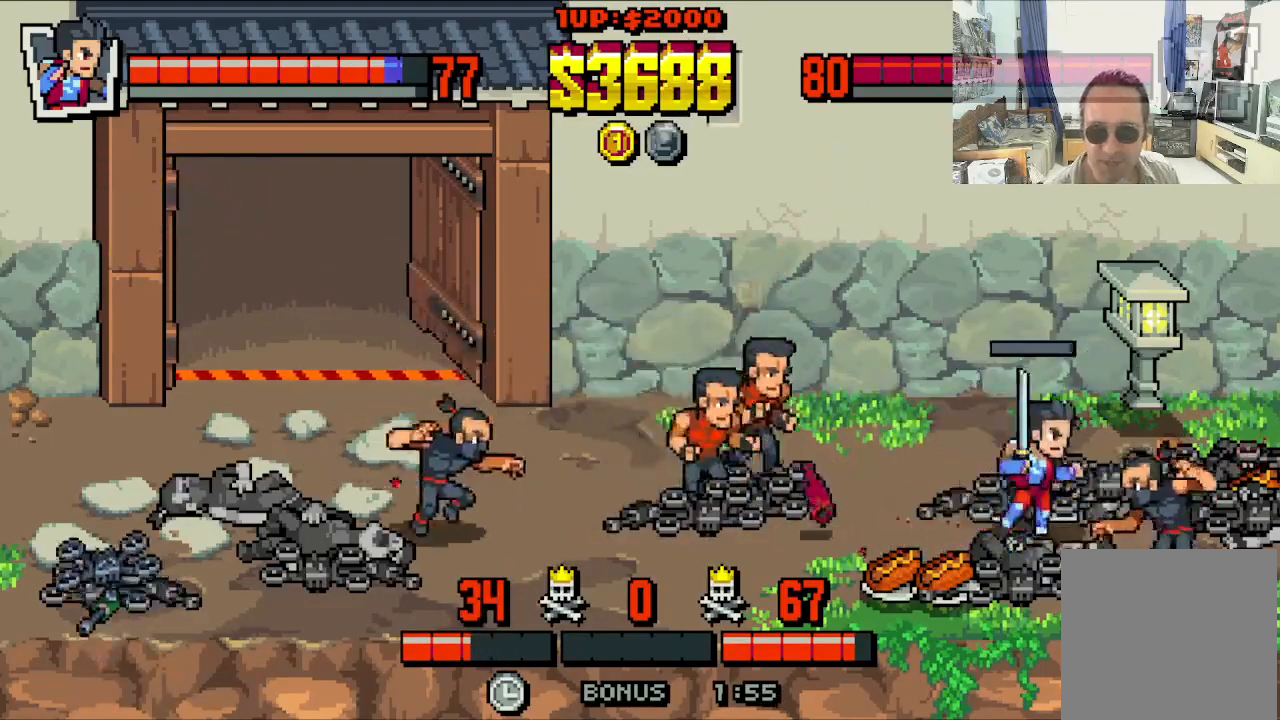
{"buttons": ["DPAD_LEFT"], "left_stick": "center", "events": [[117, "DPAD_RIGHT", "up"], [133, "DPAD_LEFT", "down"], [250, "DPAD_UP", "up"], [400, "X", "down"], [500, "X", "up"]]}
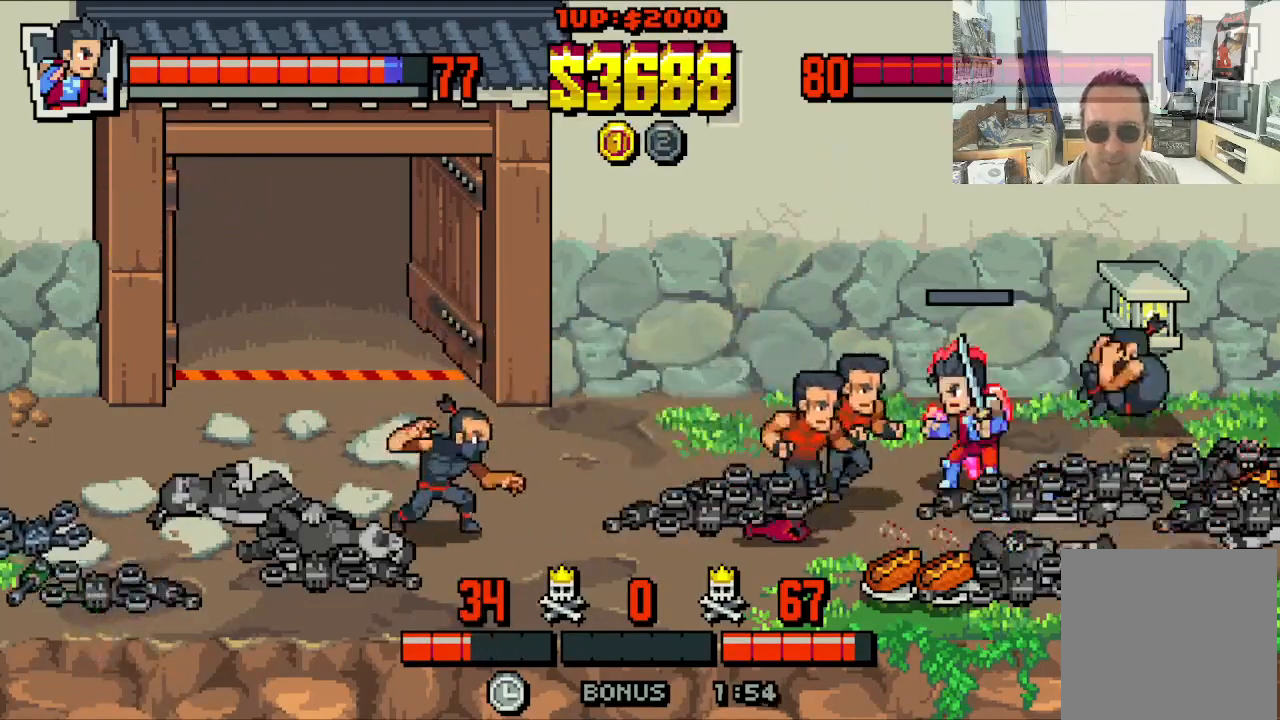
{"buttons": [], "left_stick": "center", "events": [[50, "X", "down"], [117, "X", "up"], [183, "X", "down"], [233, "DPAD_LEFT", "up"], [283, "X", "up"], [333, "X", "down"], [450, "X", "up"]]}
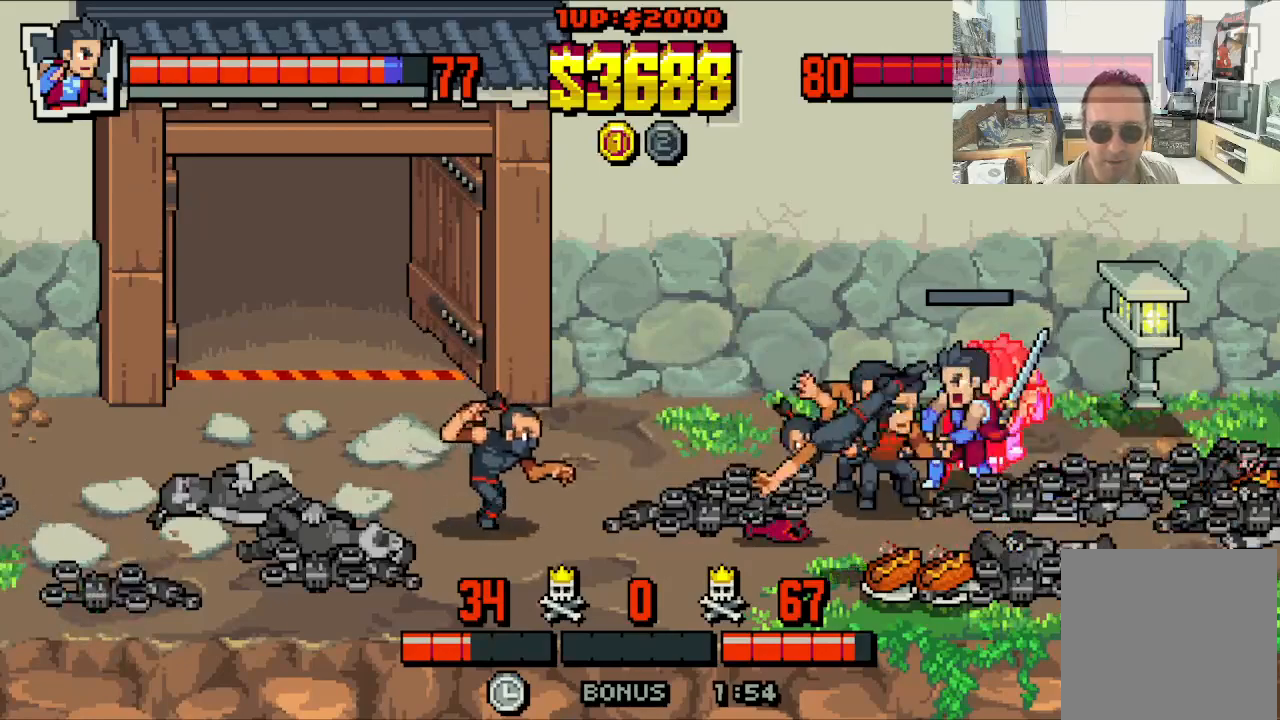
{"buttons": [], "left_stick": "center", "events": []}